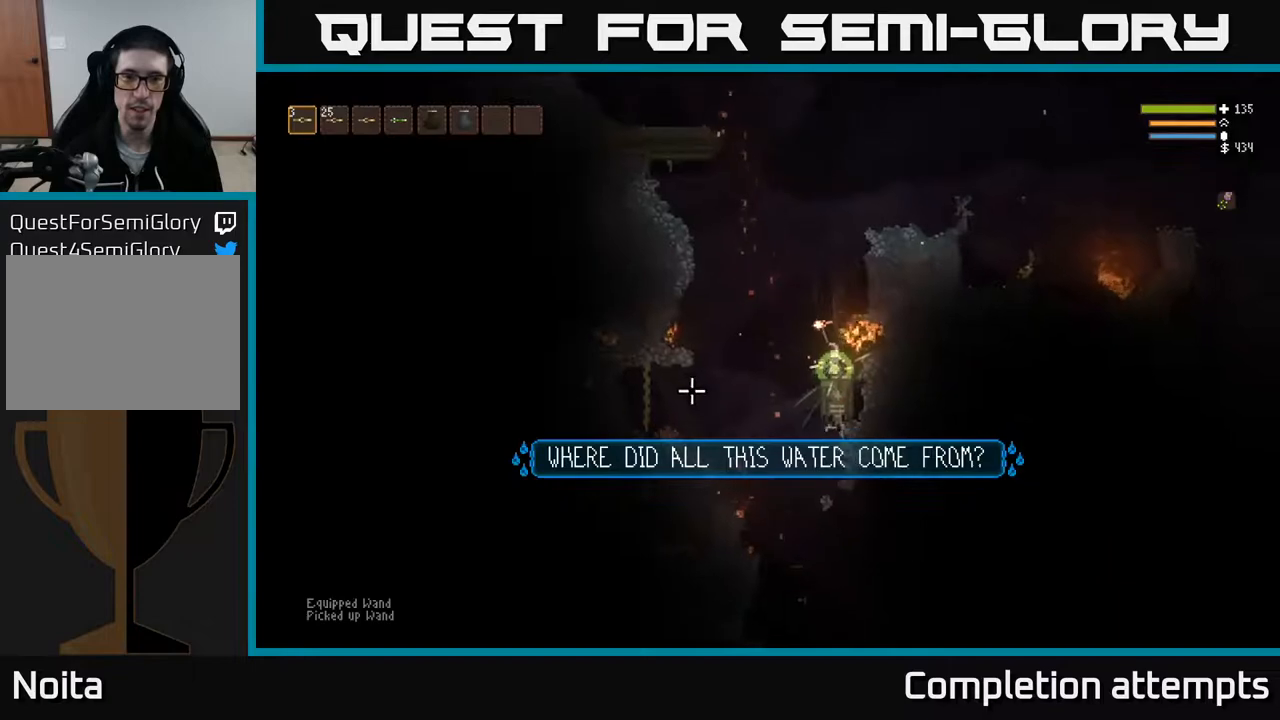
Gameplay with a controller (Xbox layout); each line is a JSON object with the inputs held at the frame after it. "events" lists button and stick changes between this image and that frame as [ms after this image, input, new state], when the widget could be followed in between.
{"buttons": ["L2", "R1"], "left_stick": "right", "right_stick": "up", "events": [[83, "right_stick", "up"], [317, "left_stick", "center"], [433, "left_stick", "right"], [483, "R1", "down"]]}
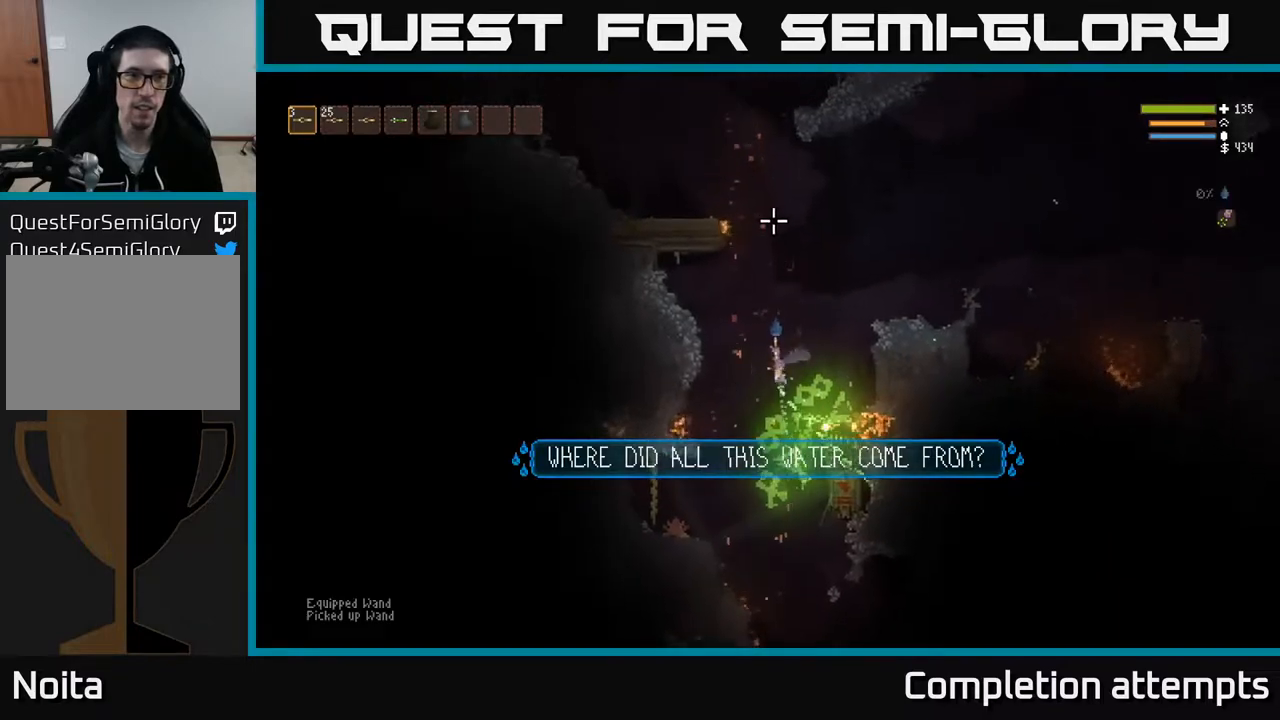
{"buttons": ["L2"], "left_stick": "right", "right_stick": "right", "events": [[50, "R1", "up"], [100, "R1", "down"], [167, "left_stick", "center"], [183, "R1", "up"], [350, "right_stick", "up-right"], [383, "L2", "up"], [433, "L2", "down"], [450, "right_stick", "right"], [500, "left_stick", "right"]]}
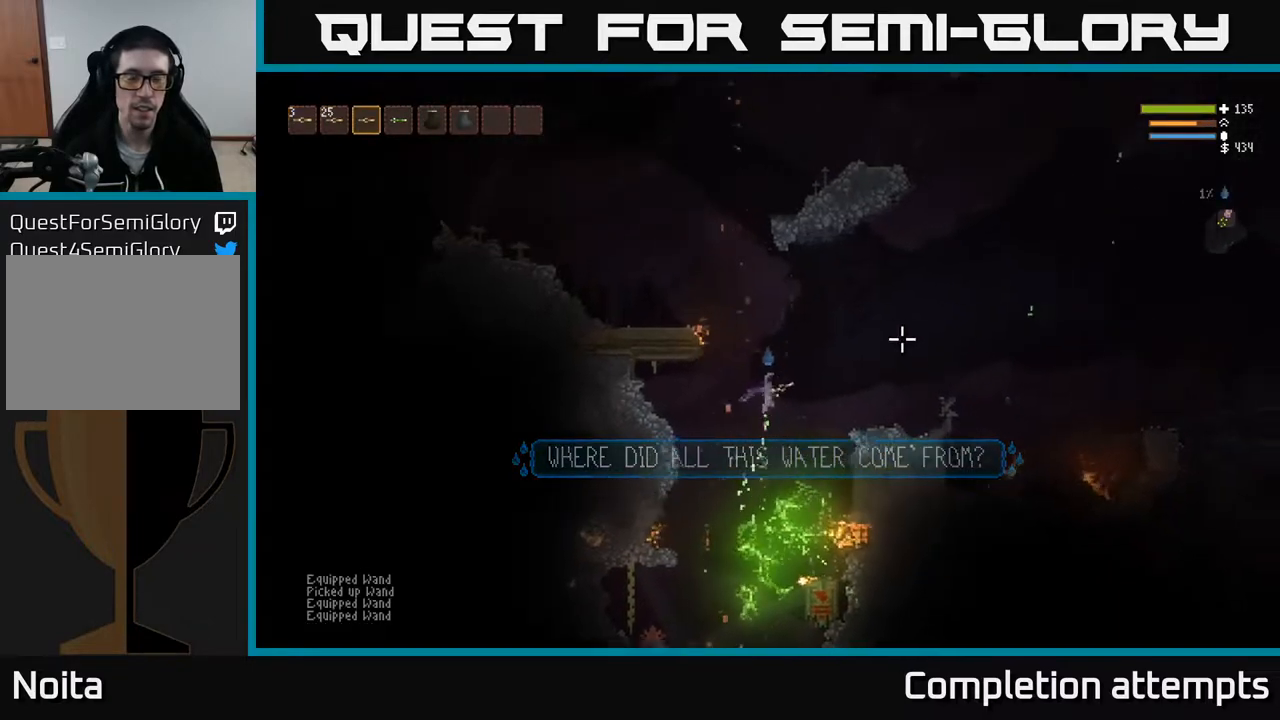
{"buttons": ["R2"], "left_stick": "left", "right_stick": "right", "events": [[33, "R1", "down"], [83, "R1", "up"], [133, "L2", "up"], [150, "left_stick", "center"], [200, "R2", "down"], [217, "left_stick", "left"], [233, "L2", "down"], [467, "L2", "up"]]}
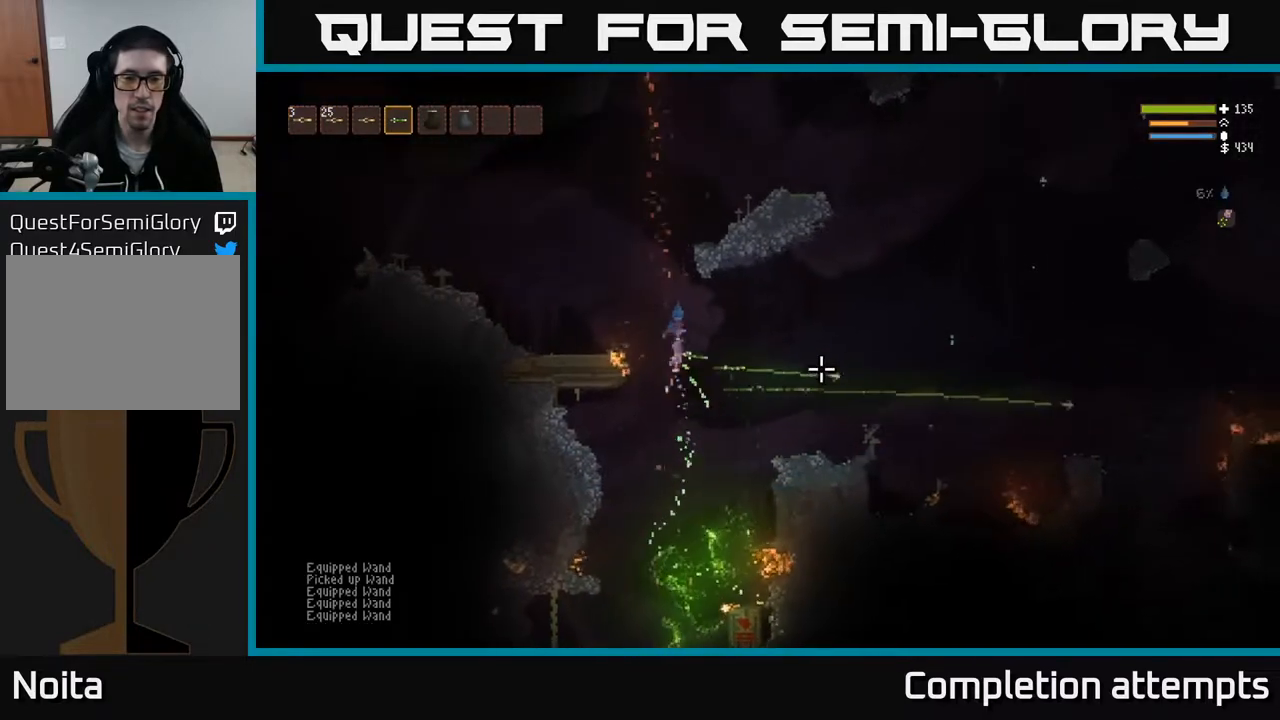
{"buttons": [], "left_stick": "left", "right_stick": "right", "events": [[17, "L2", "down"], [83, "left_stick", "up-left"], [350, "L2", "up"], [350, "left_stick", "left"], [417, "R2", "up"]]}
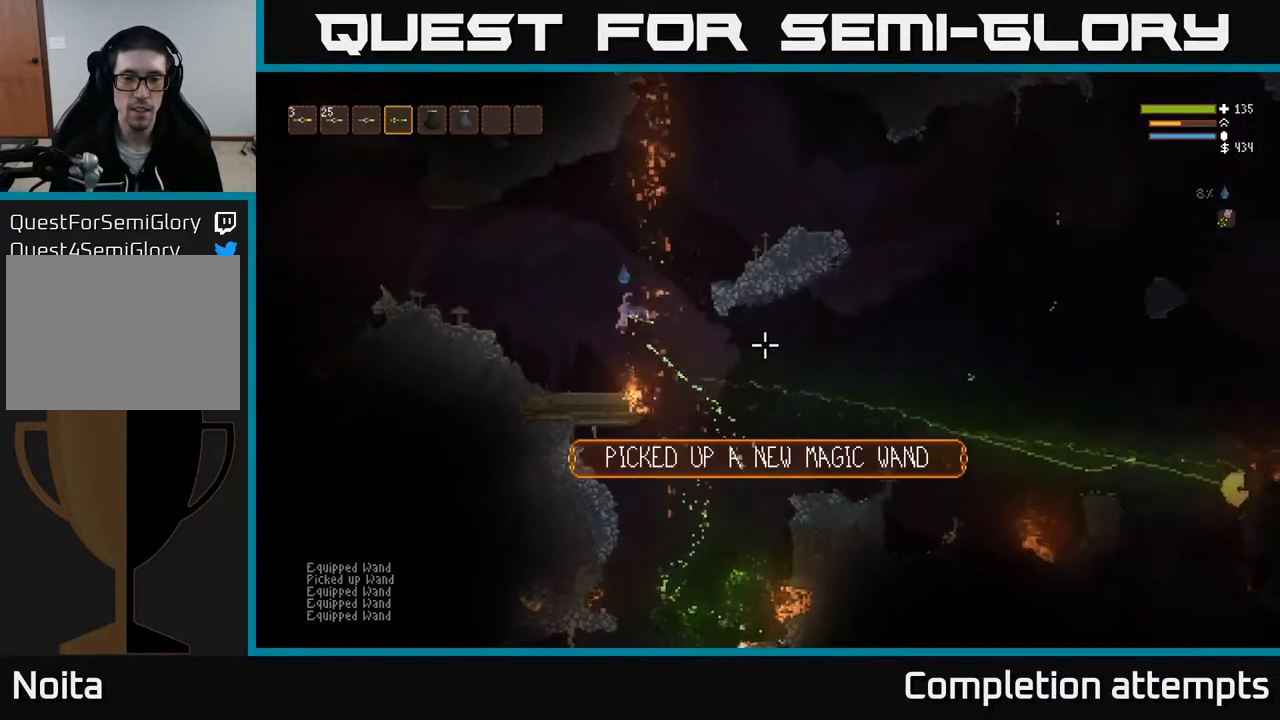
{"buttons": ["L2"], "left_stick": "left", "right_stick": "up-left", "events": [[50, "right_stick", "up"], [167, "right_stick", "up-left"], [350, "L2", "down"]]}
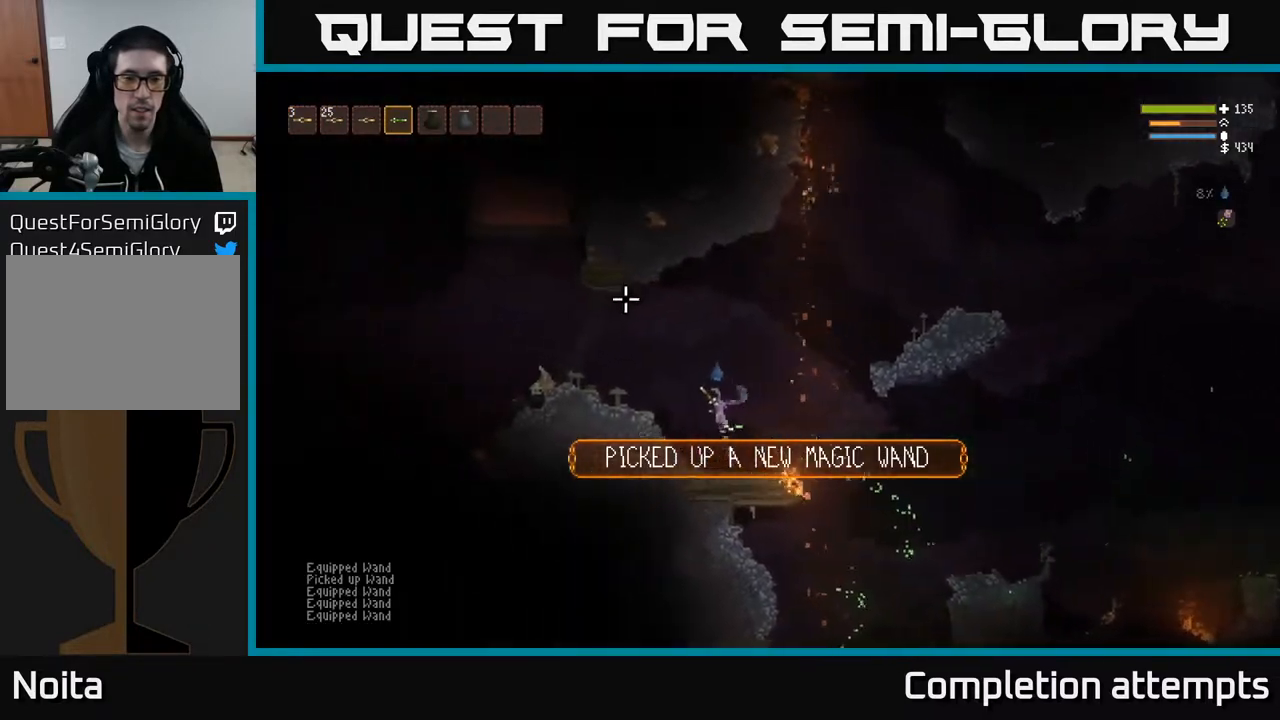
{"buttons": [], "left_stick": "left", "right_stick": "left", "events": [[183, "L2", "up"], [350, "right_stick", "left"]]}
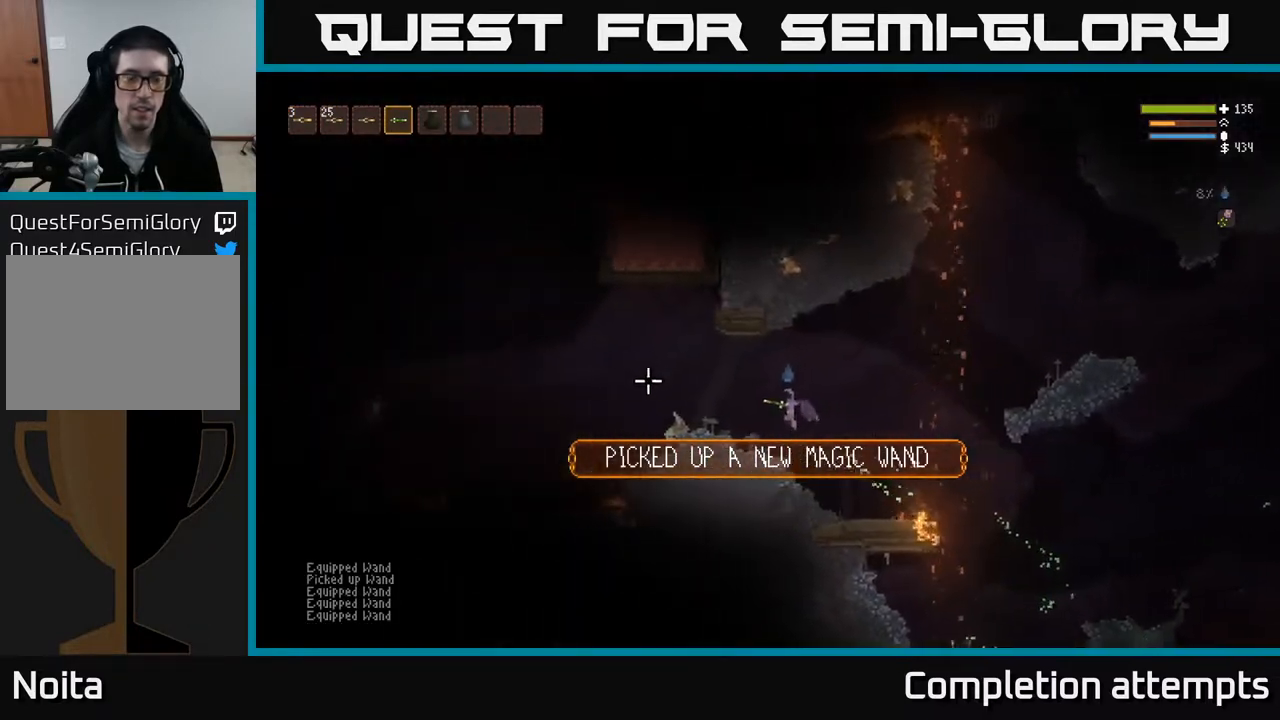
{"buttons": [], "left_stick": "left", "right_stick": "left", "events": [[200, "L2", "down"], [367, "L2", "up"]]}
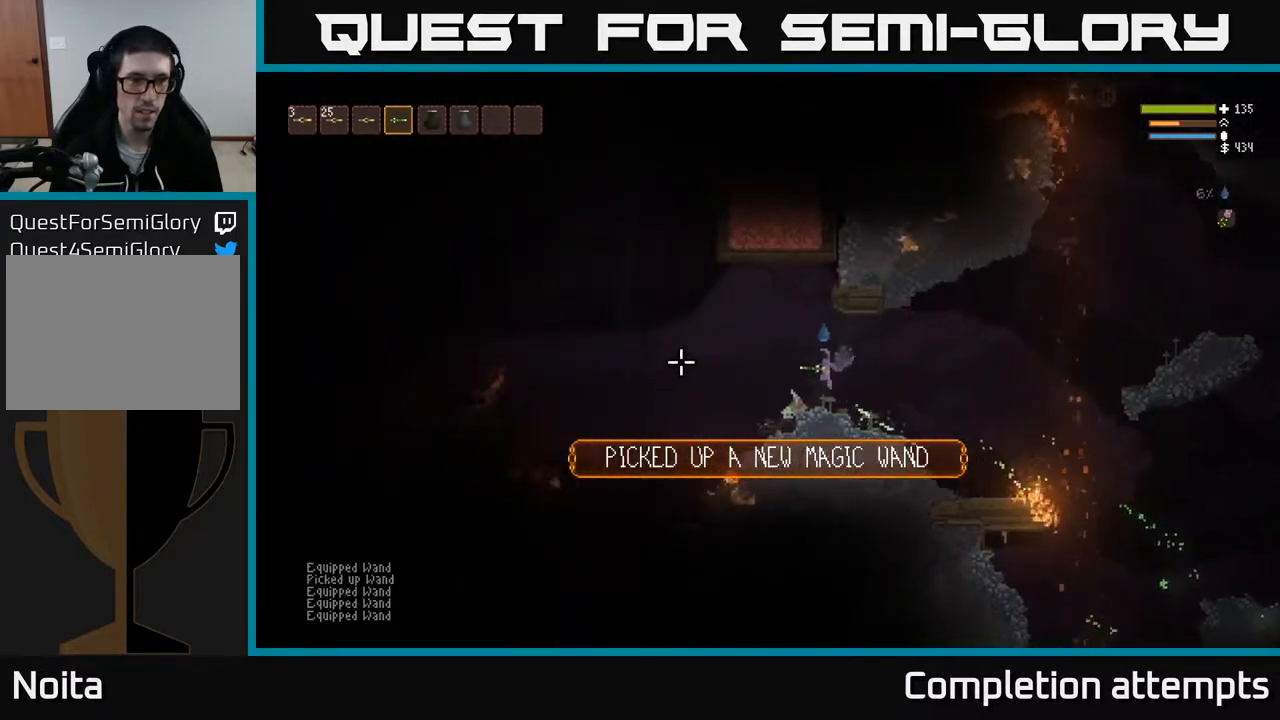
{"buttons": [], "left_stick": "left", "right_stick": "left", "events": [[50, "left_stick", "center"], [183, "left_stick", "left"], [283, "L1", "down"], [400, "L1", "up"]]}
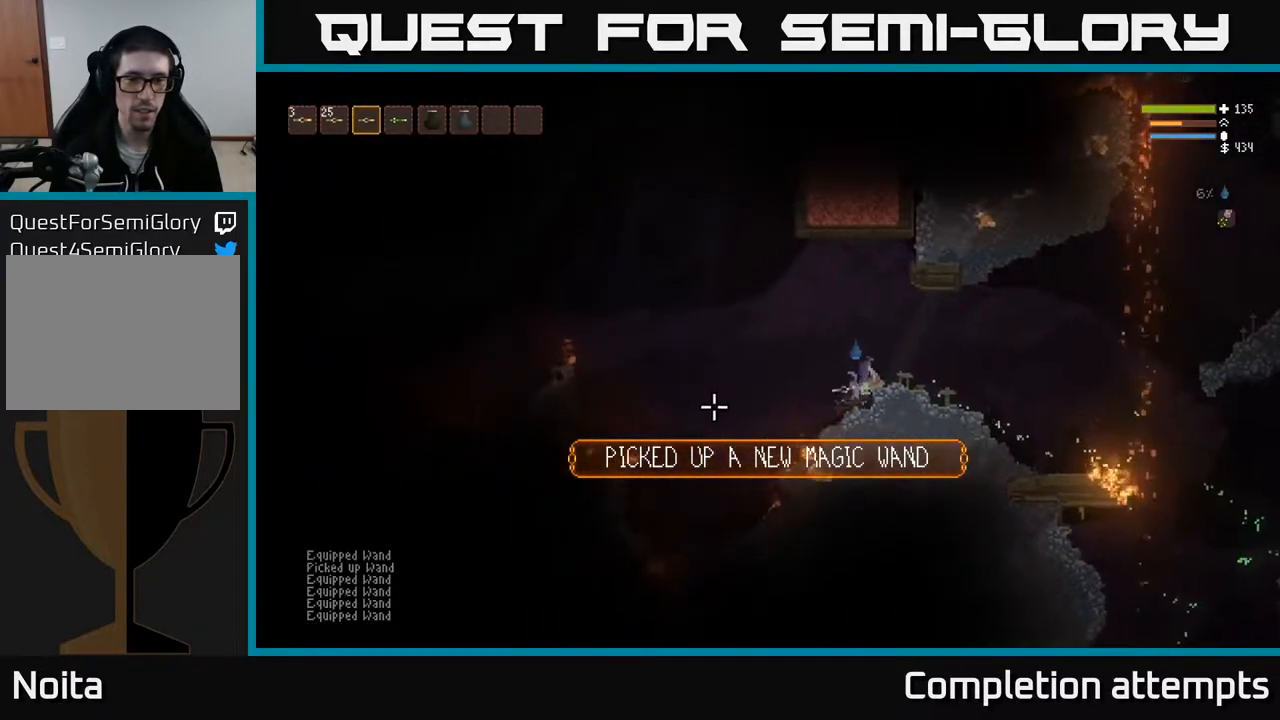
{"buttons": [], "left_stick": "left", "right_stick": "down-left", "events": [[100, "L2", "down"], [267, "L2", "up"], [367, "right_stick", "down-left"]]}
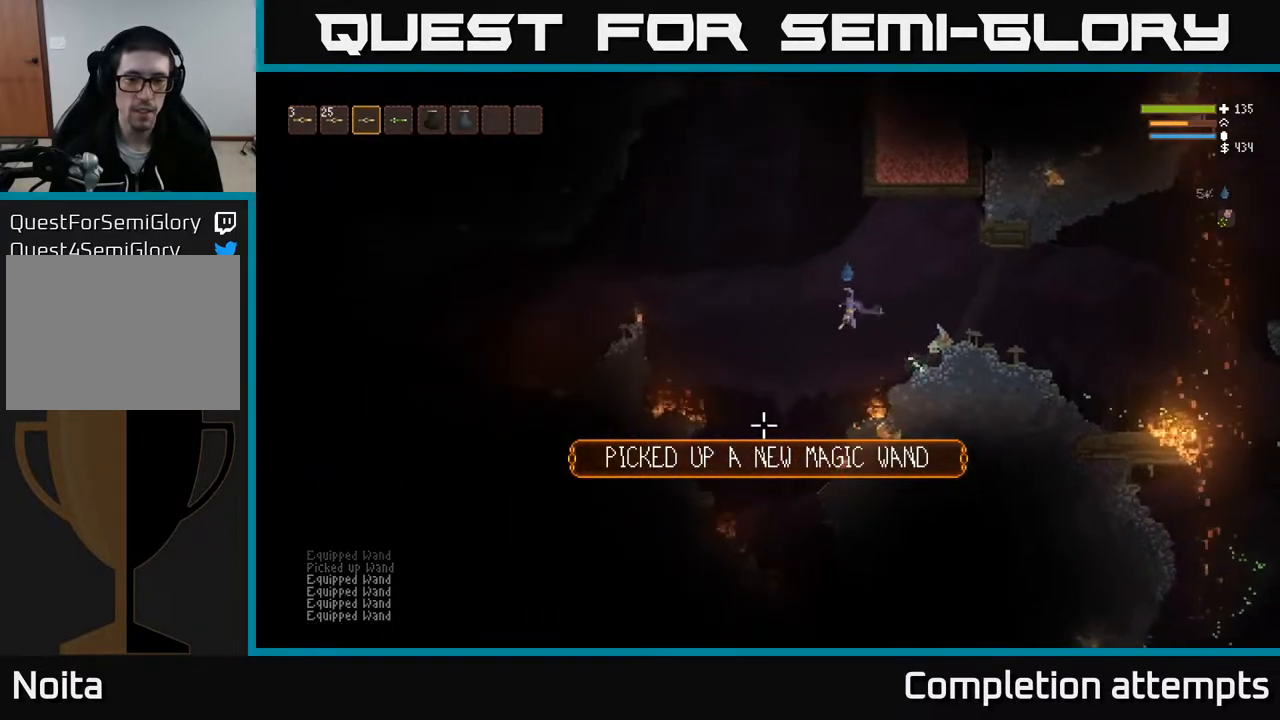
{"buttons": [], "left_stick": "center", "right_stick": "down-left", "events": [[317, "left_stick", "center"]]}
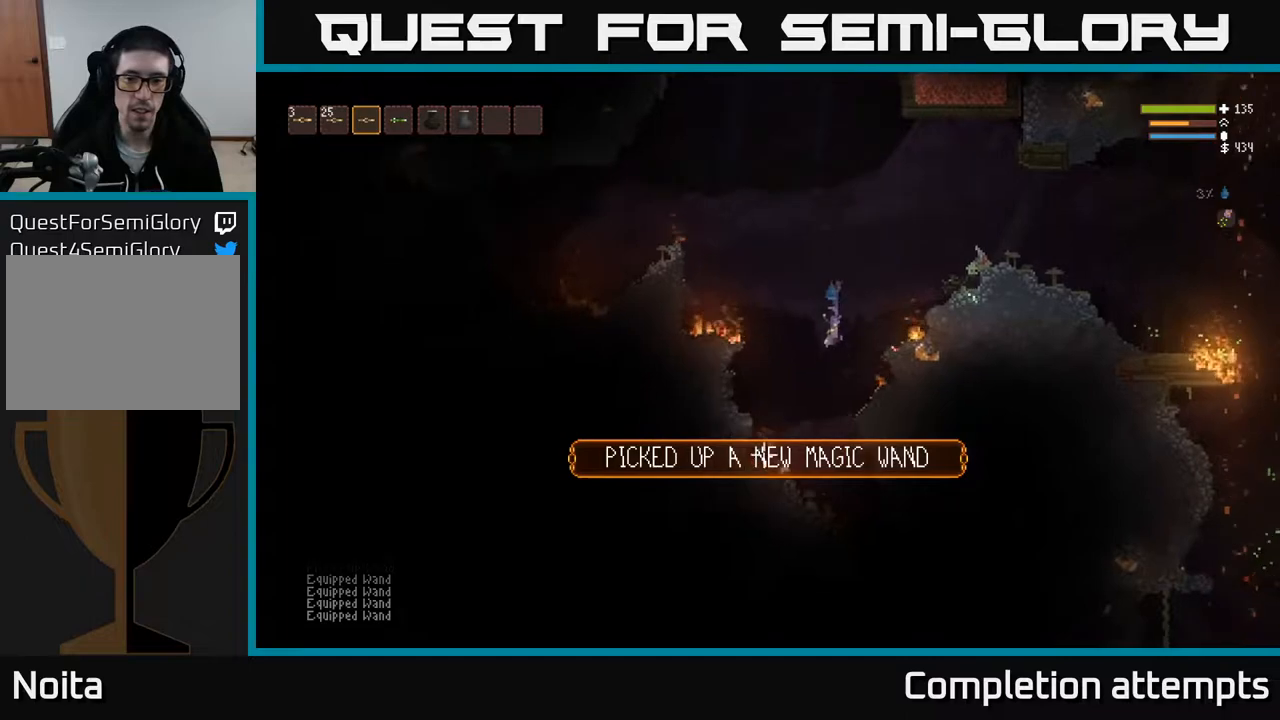
{"buttons": [], "left_stick": "left", "right_stick": "down", "events": [[83, "L2", "down"], [167, "right_stick", "down"], [233, "L2", "up"], [400, "left_stick", "left"]]}
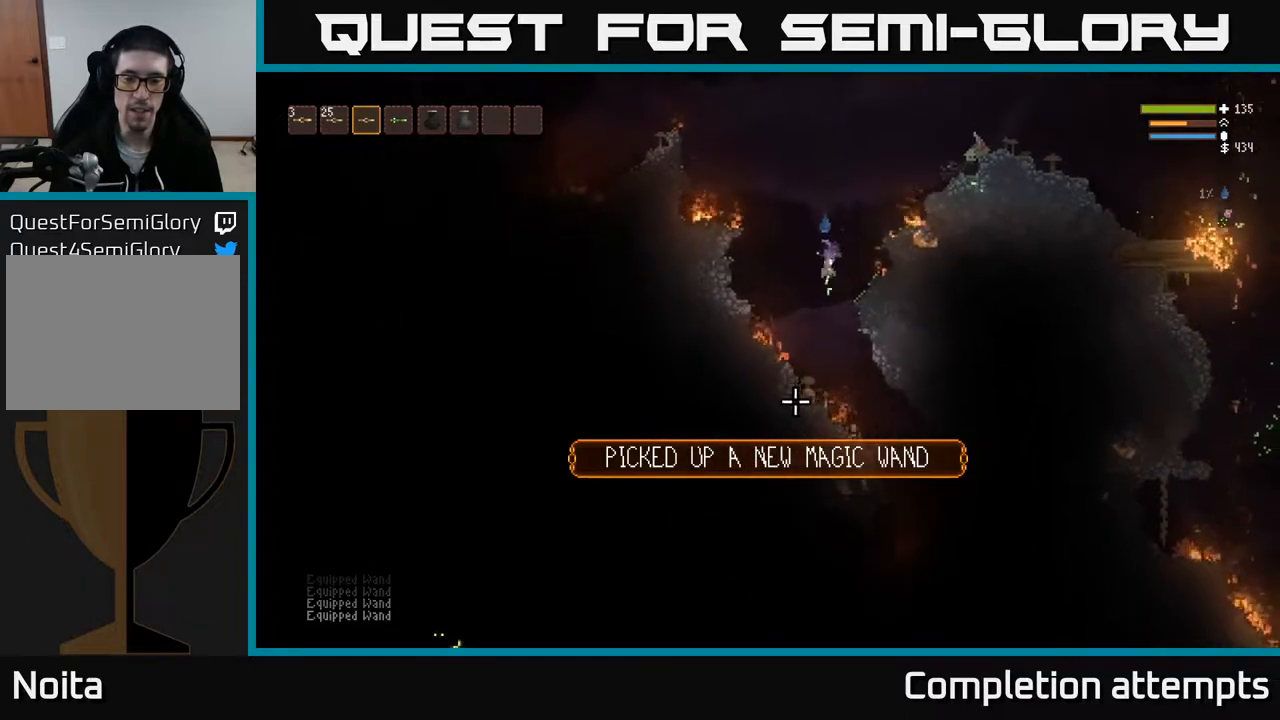
{"buttons": [], "left_stick": "center", "right_stick": "down", "events": [[83, "left_stick", "center"], [200, "L2", "down"], [250, "left_stick", "right"], [333, "L2", "up"], [433, "left_stick", "center"]]}
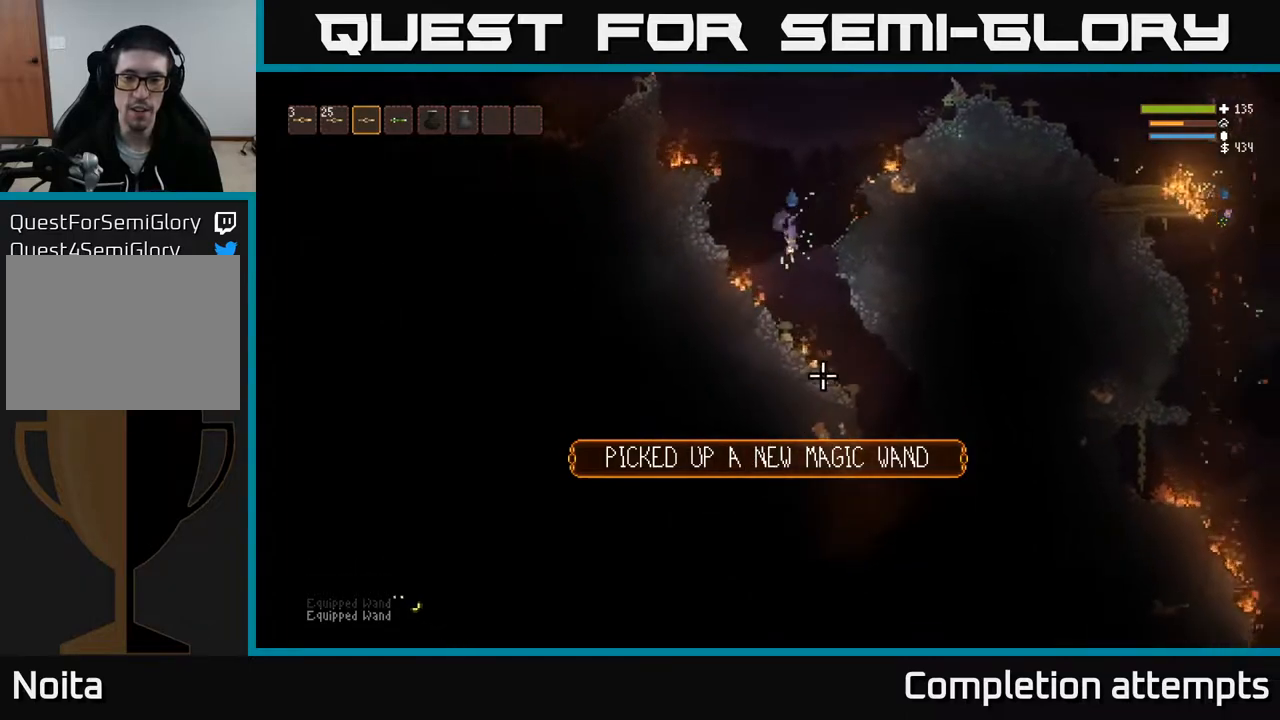
{"buttons": ["L2"], "left_stick": "right", "right_stick": "down", "events": [[50, "left_stick", "left"], [317, "left_stick", "center"], [383, "left_stick", "right"], [450, "L2", "down"]]}
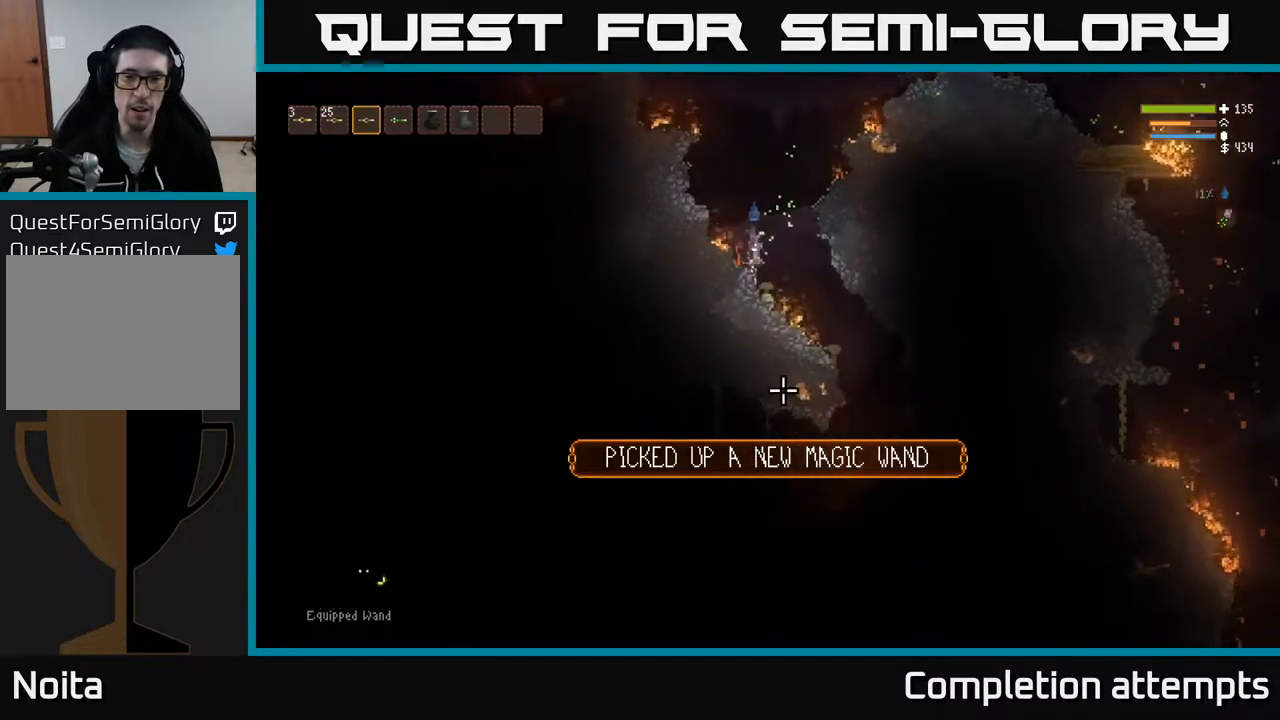
{"buttons": [], "left_stick": "right", "right_stick": "down", "events": [[100, "L2", "up"], [167, "left_stick", "center"], [433, "left_stick", "right"]]}
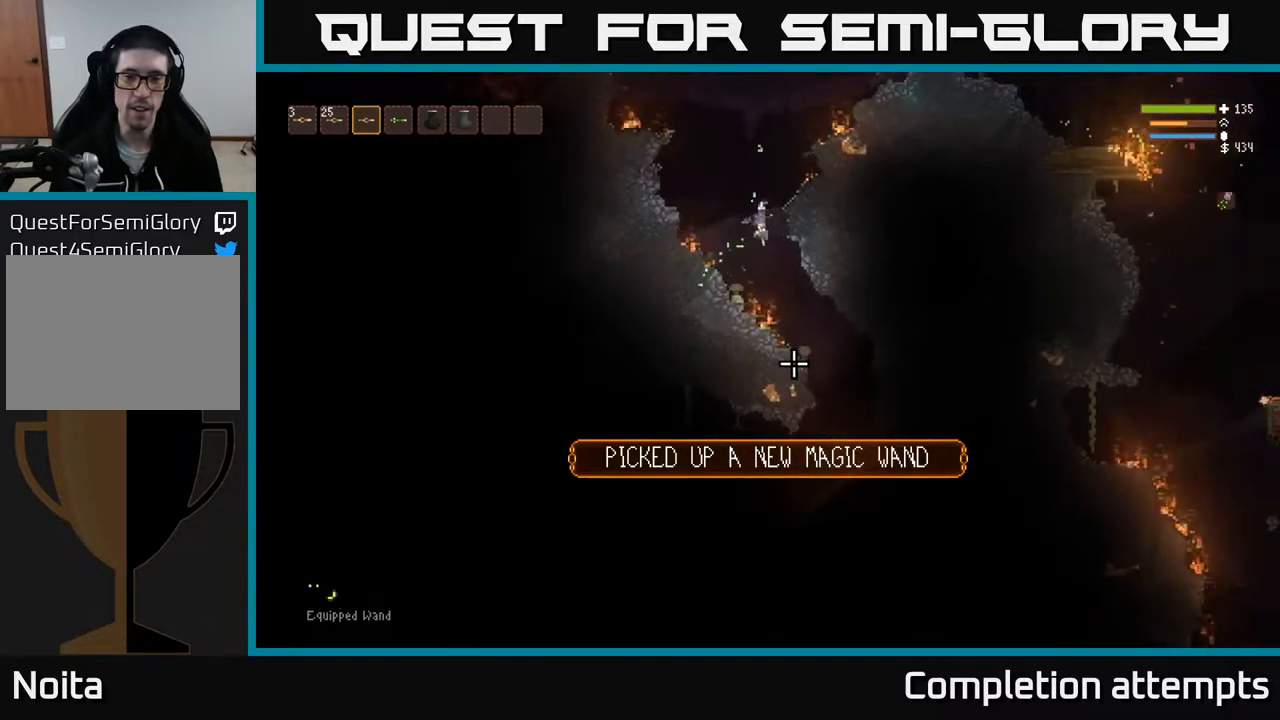
{"buttons": [], "left_stick": "right", "right_stick": "down", "events": [[167, "L2", "down"], [283, "L2", "up"]]}
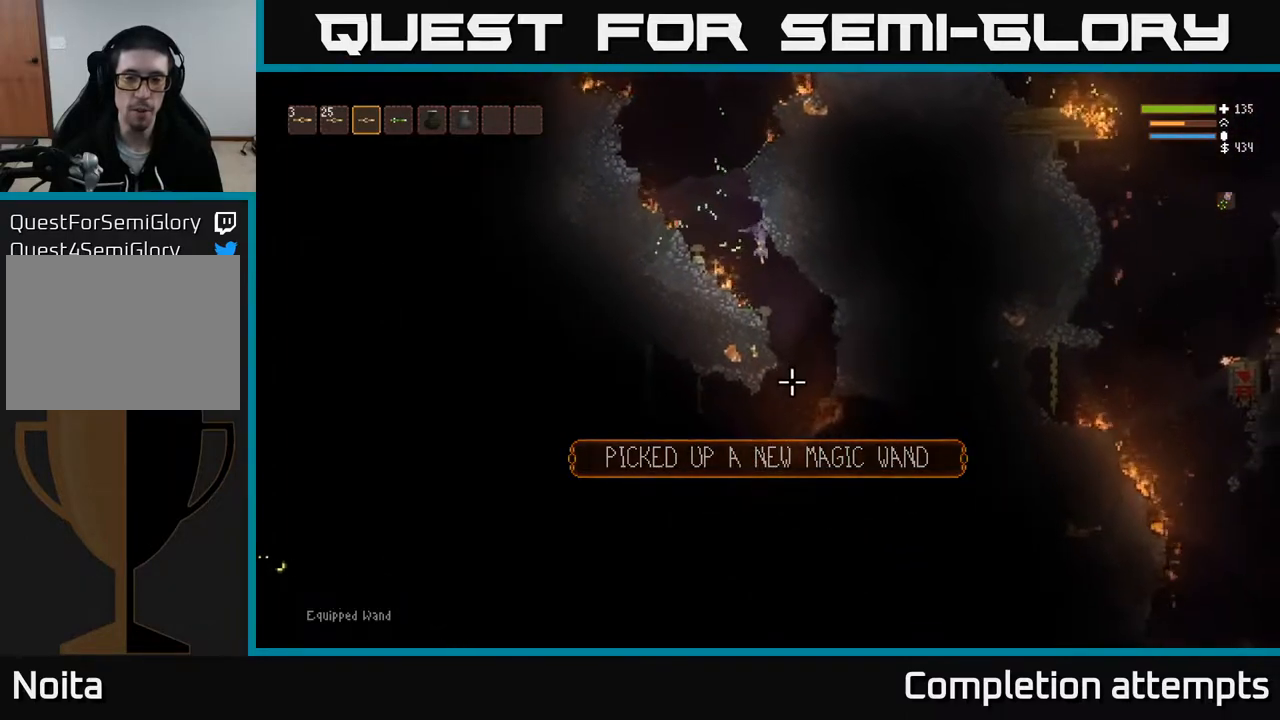
{"buttons": [], "left_stick": "center", "right_stick": "down-left", "events": [[250, "L2", "down"], [367, "L2", "up"], [367, "left_stick", "left"], [483, "right_stick", "down-left"], [500, "left_stick", "center"]]}
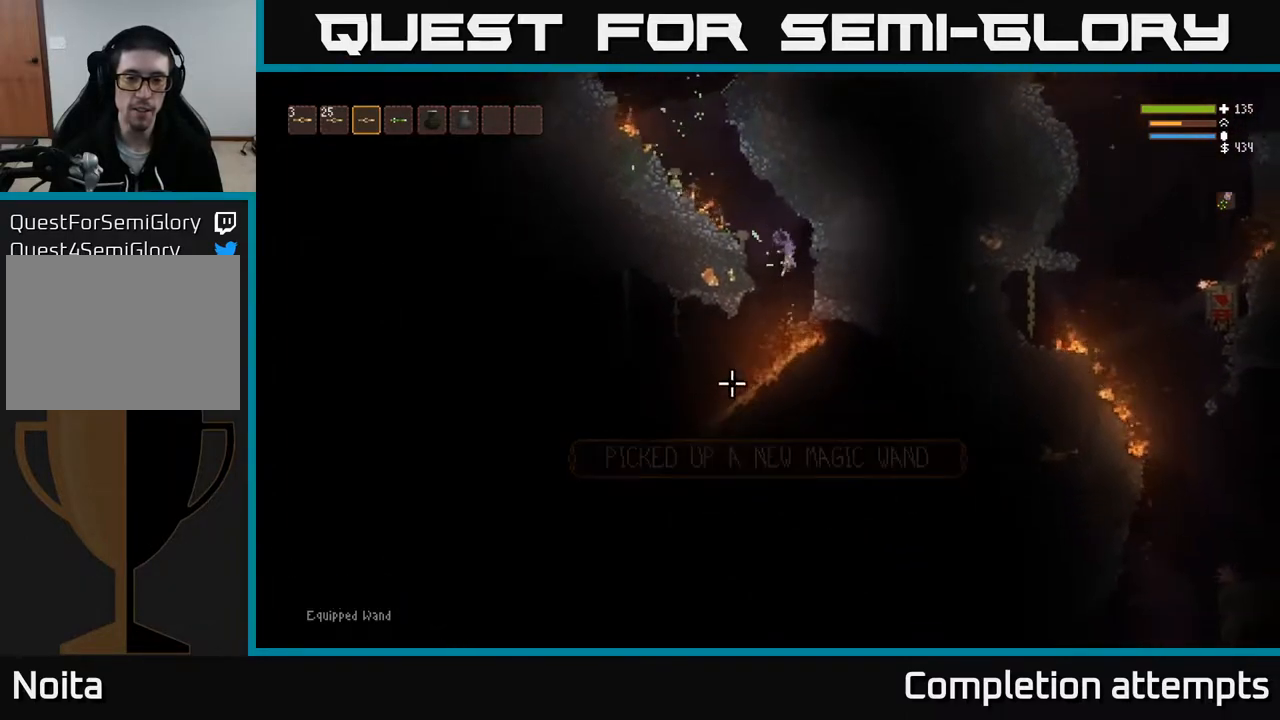
{"buttons": [], "left_stick": "left", "right_stick": "down-left", "events": [[150, "left_stick", "left"], [333, "L2", "down"], [450, "L2", "up"]]}
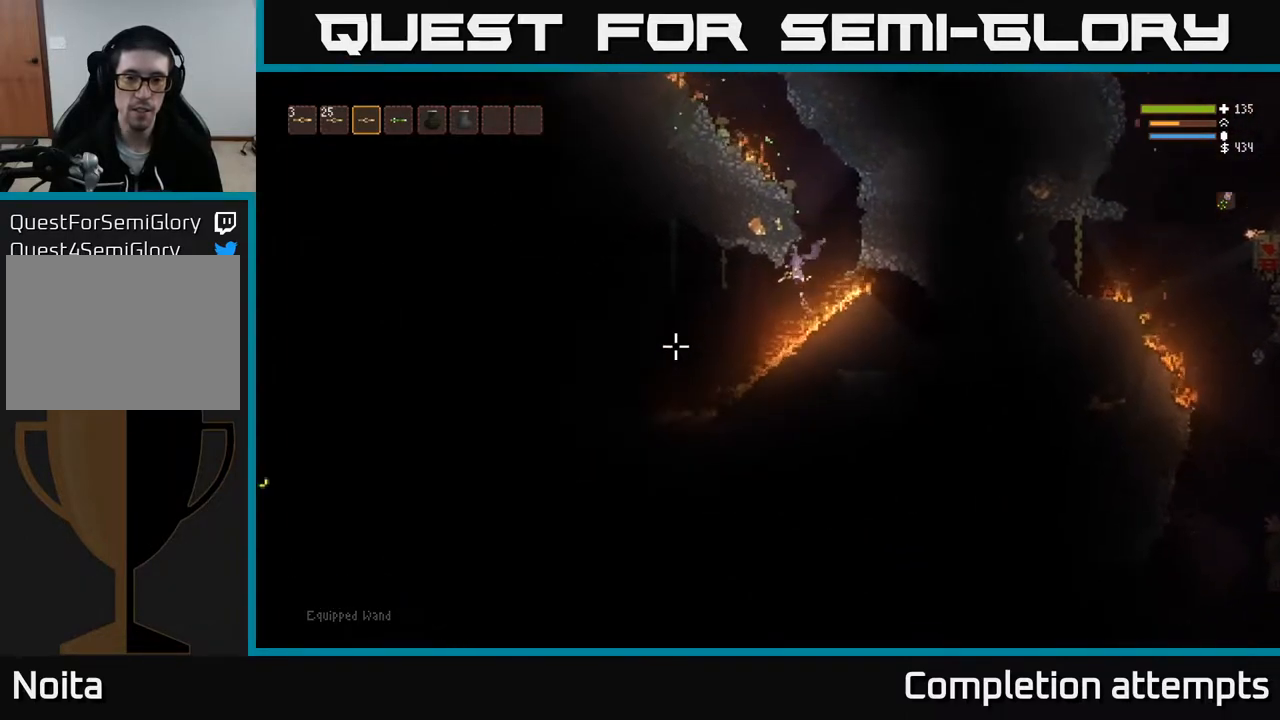
{"buttons": [], "left_stick": "left", "right_stick": "left", "events": [[250, "L2", "down"], [367, "L2", "up"], [433, "right_stick", "left"]]}
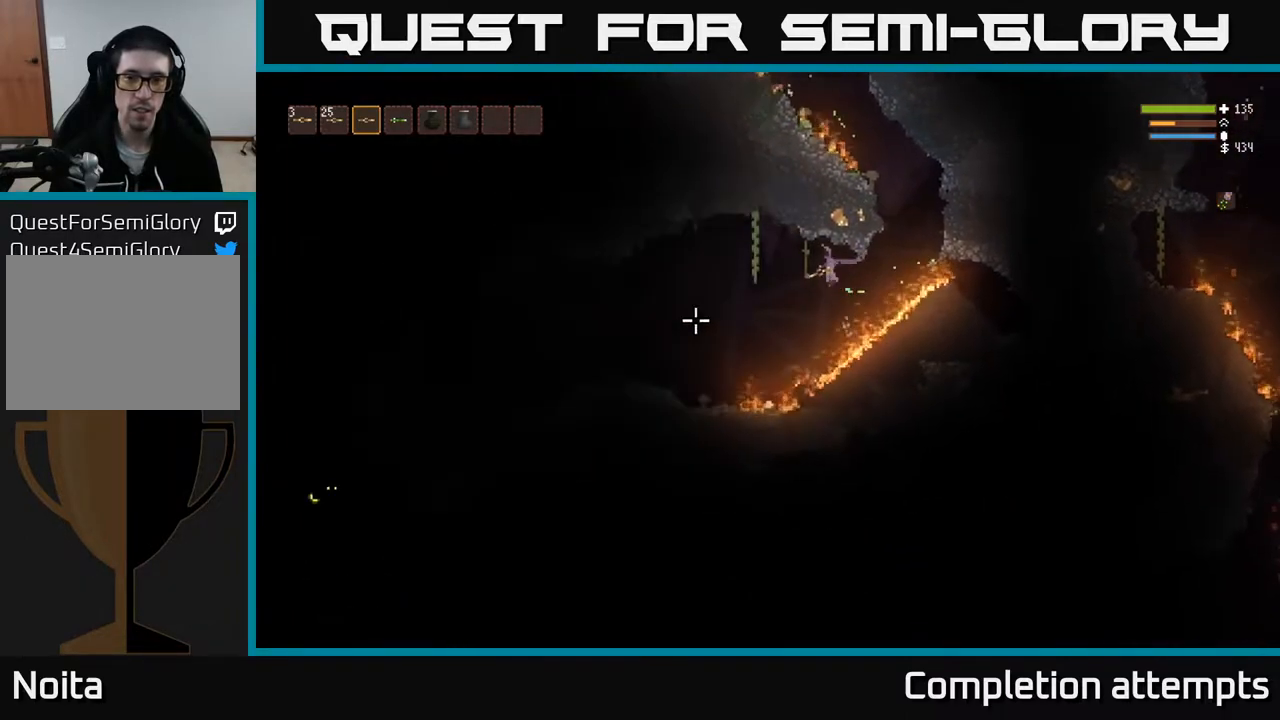
{"buttons": [], "left_stick": "left", "right_stick": "left", "events": [[300, "L2", "down"], [417, "L2", "up"]]}
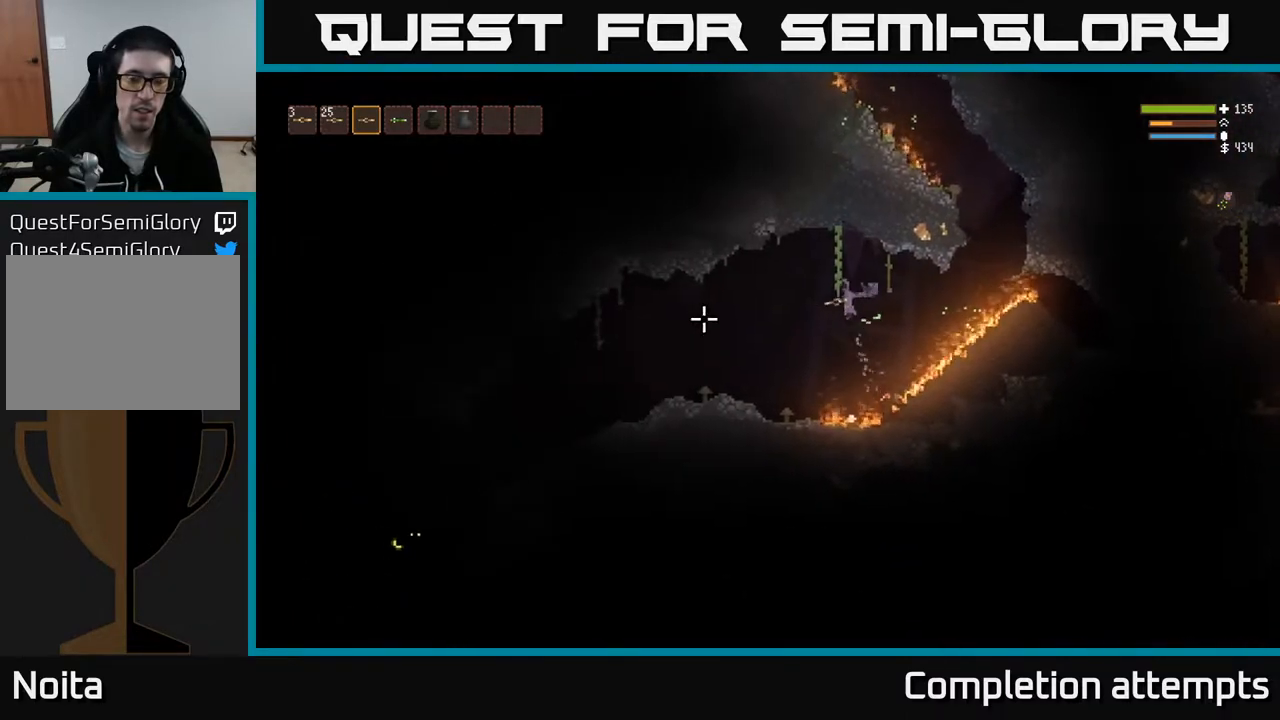
{"buttons": [], "left_stick": "left", "right_stick": "left", "events": [[283, "L2", "down"], [383, "L2", "up"]]}
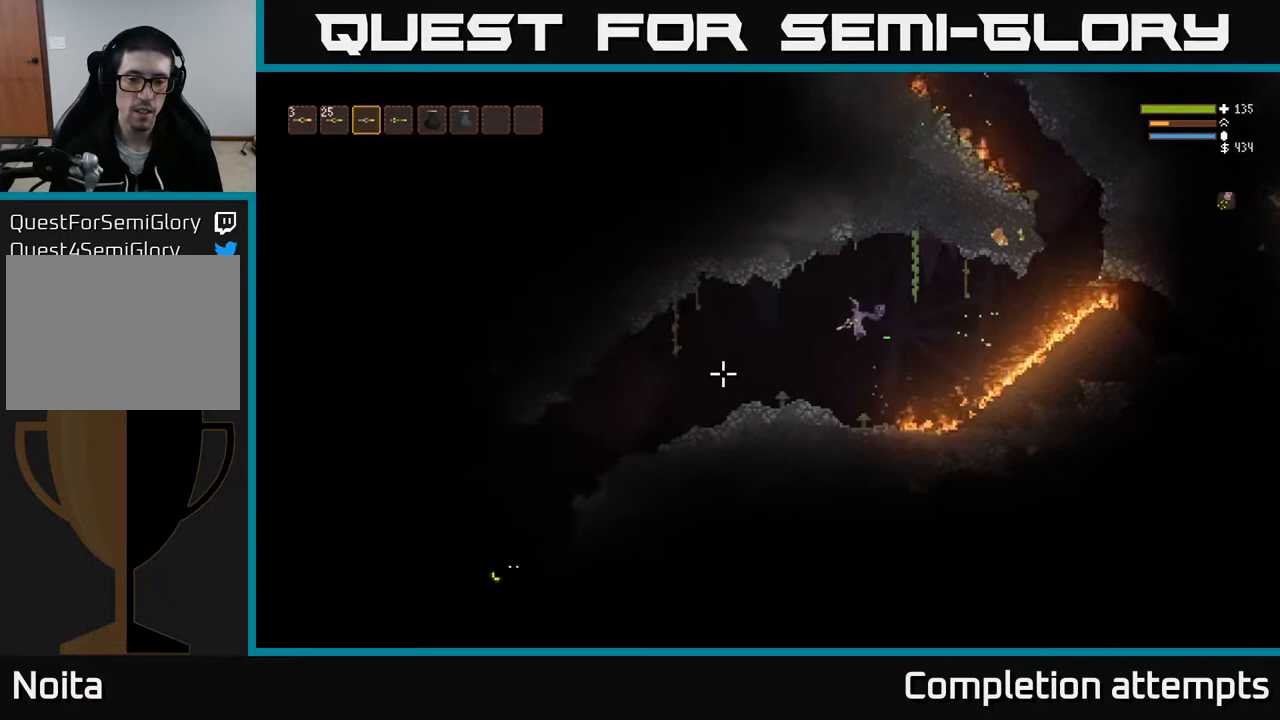
{"buttons": ["L2"], "left_stick": "right", "right_stick": "left", "events": [[217, "left_stick", "center"], [350, "left_stick", "right"], [483, "L2", "down"]]}
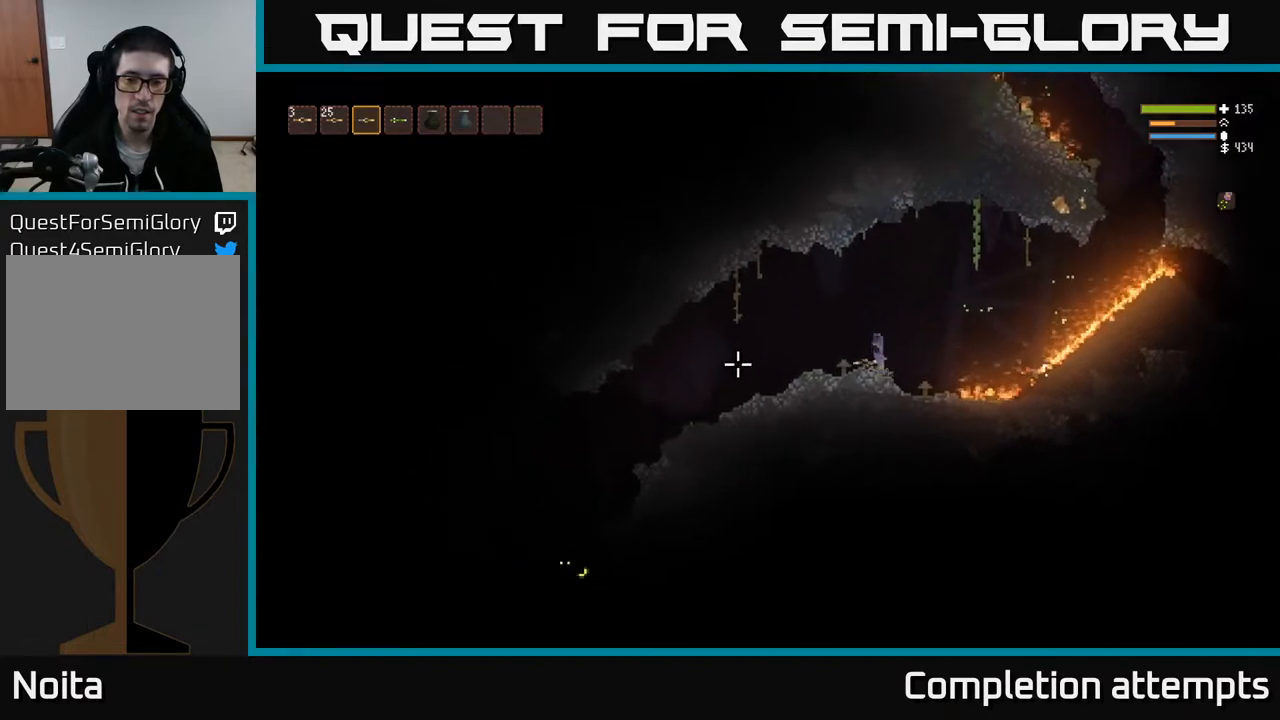
{"buttons": [], "left_stick": "right", "right_stick": "left", "events": [[200, "L2", "up"]]}
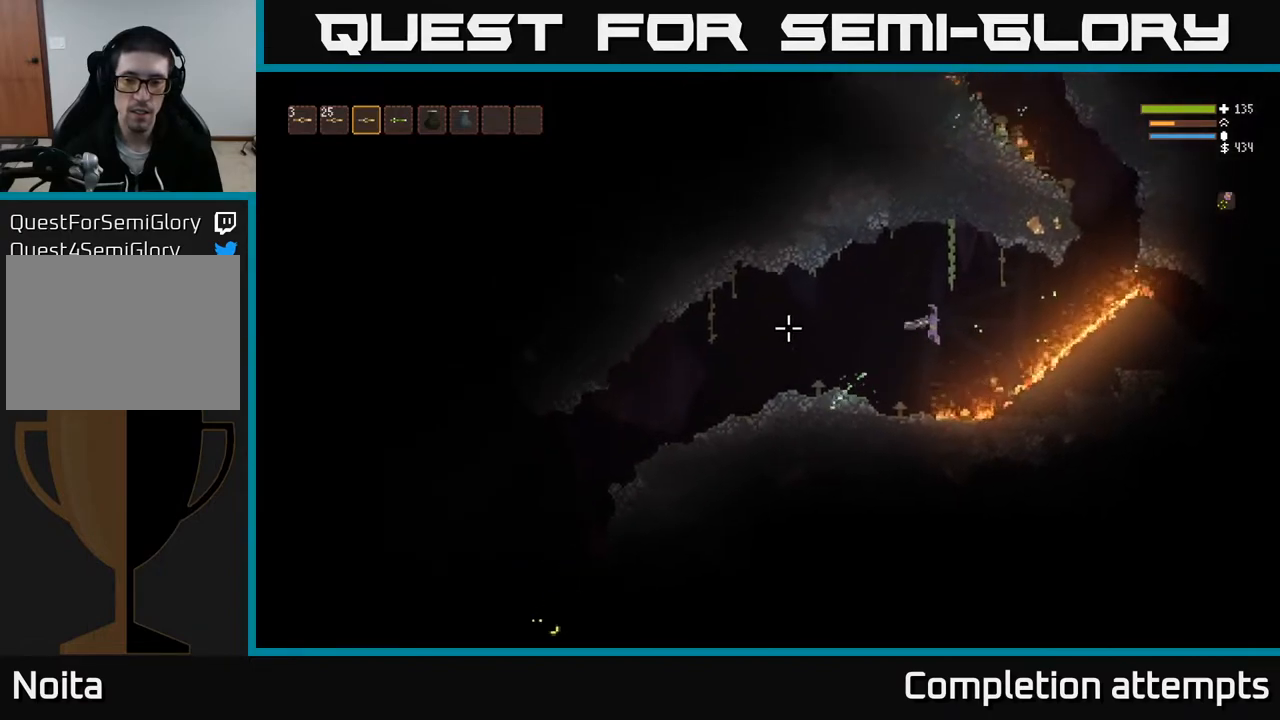
{"buttons": ["L2"], "left_stick": "left", "right_stick": "left", "events": [[233, "left_stick", "left"], [250, "L2", "down"]]}
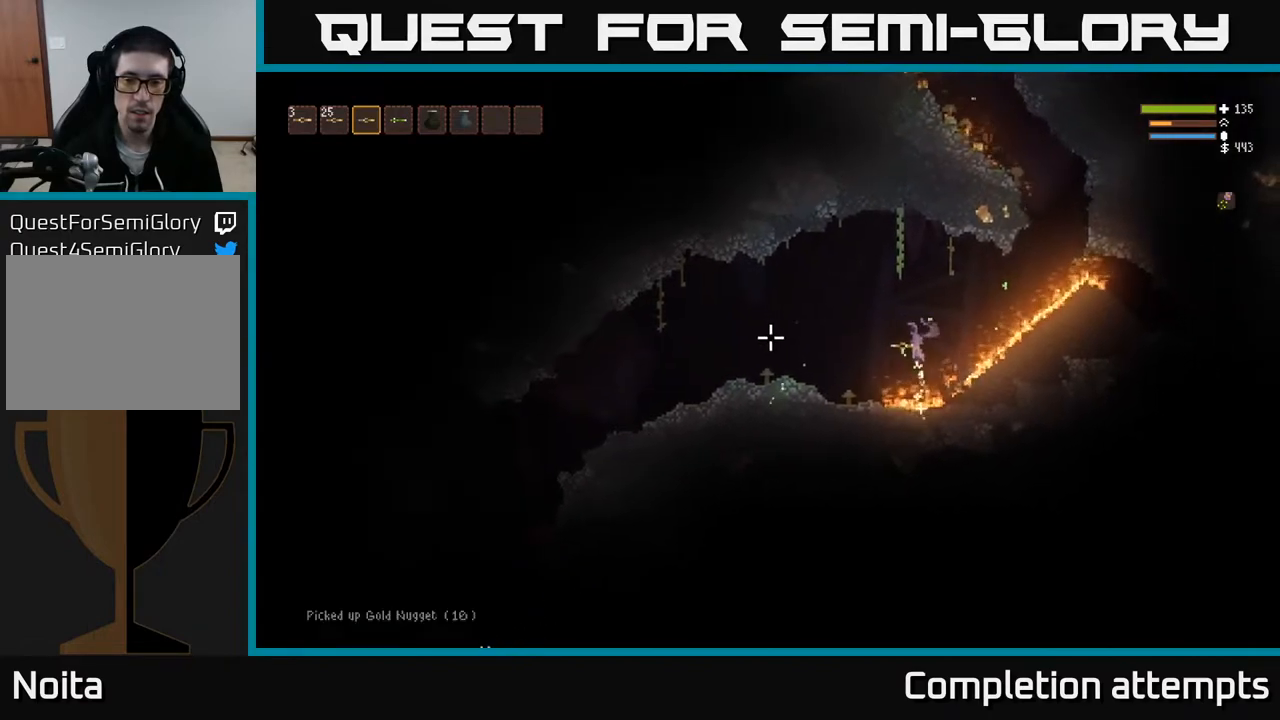
{"buttons": [], "left_stick": "left", "right_stick": "left", "events": [[150, "L2", "up"]]}
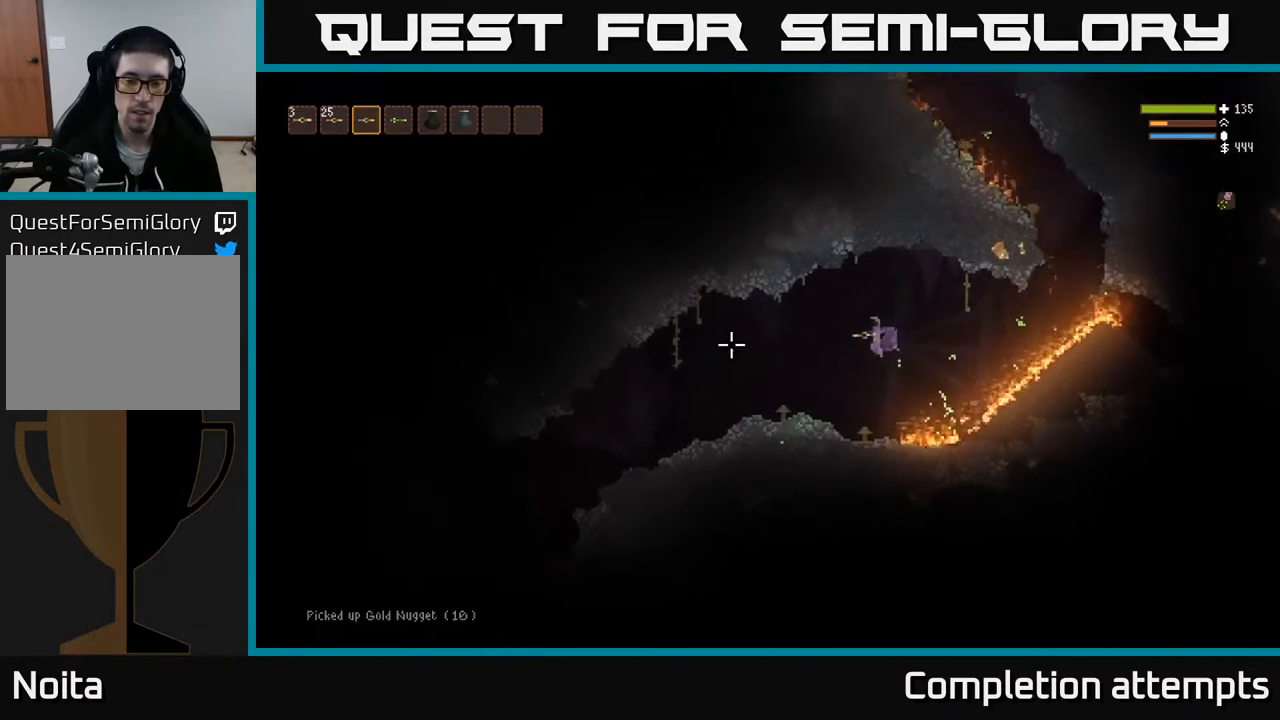
{"buttons": [], "left_stick": "left", "right_stick": "left", "events": [[133, "L2", "down"], [283, "L2", "up"]]}
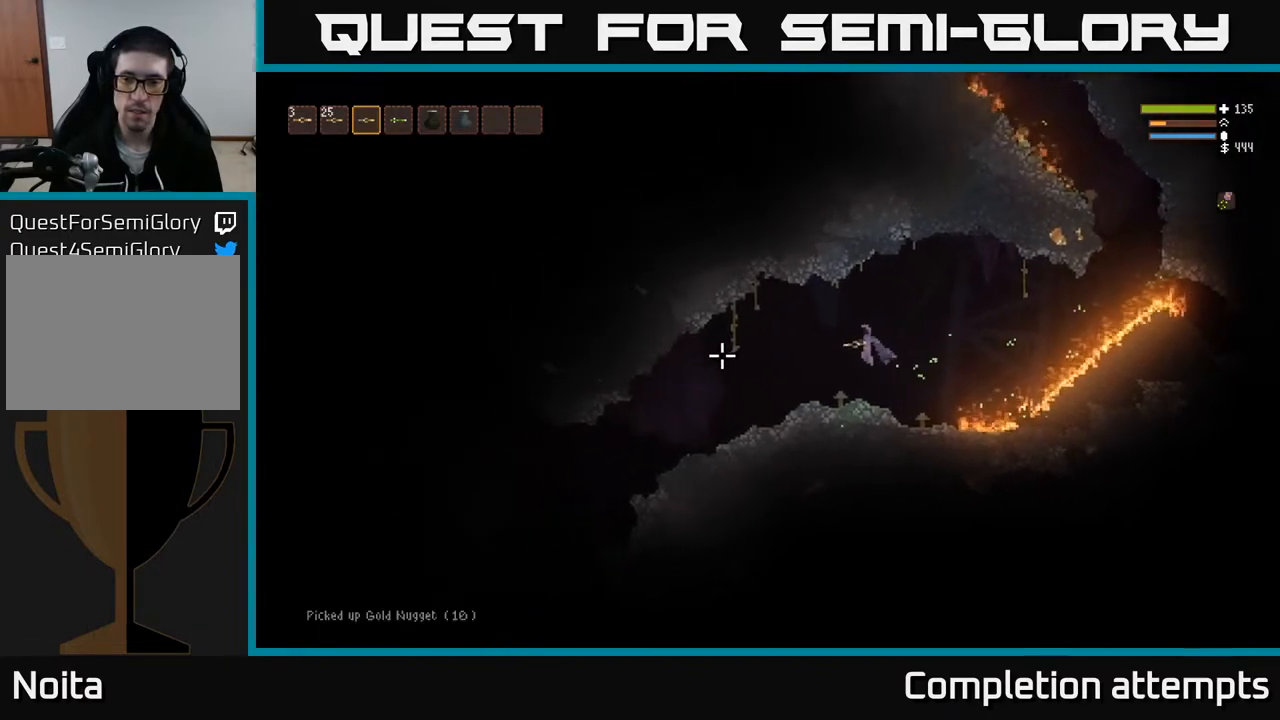
{"buttons": [], "left_stick": "left", "right_stick": "left", "events": []}
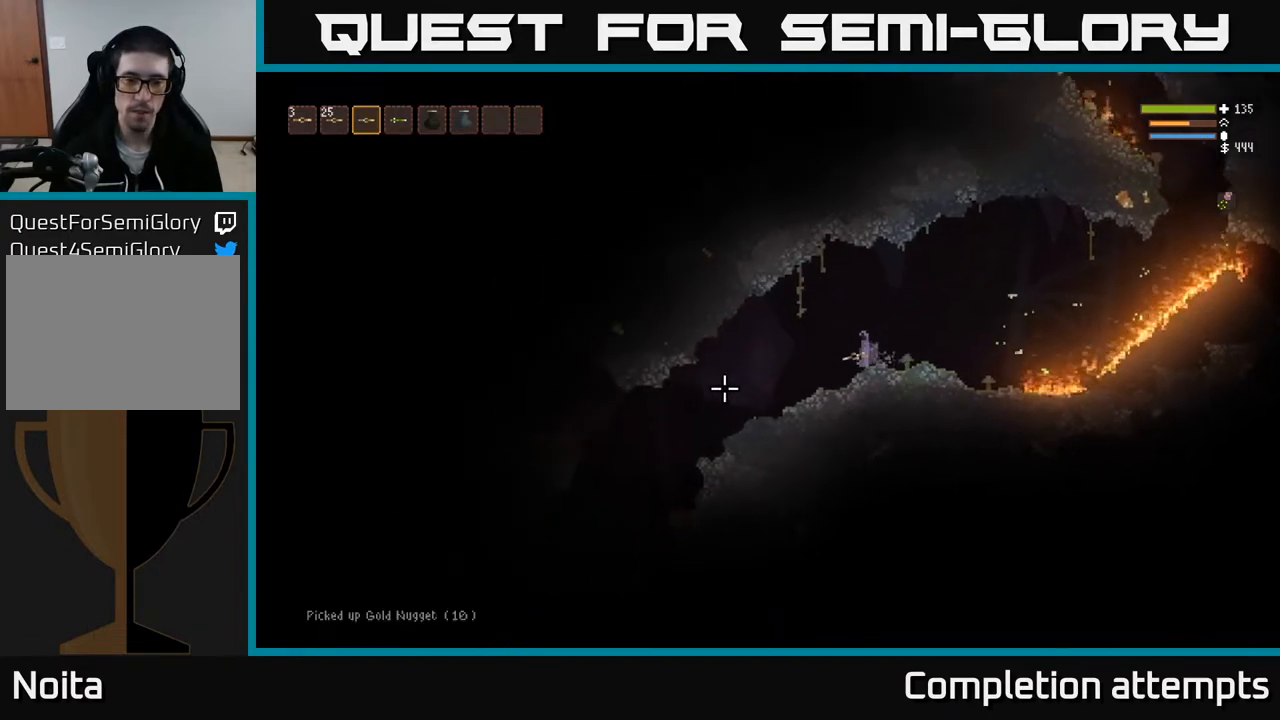
{"buttons": [], "left_stick": "left", "right_stick": "down-left", "events": [[333, "right_stick", "down-left"], [350, "L2", "down"], [433, "L2", "up"]]}
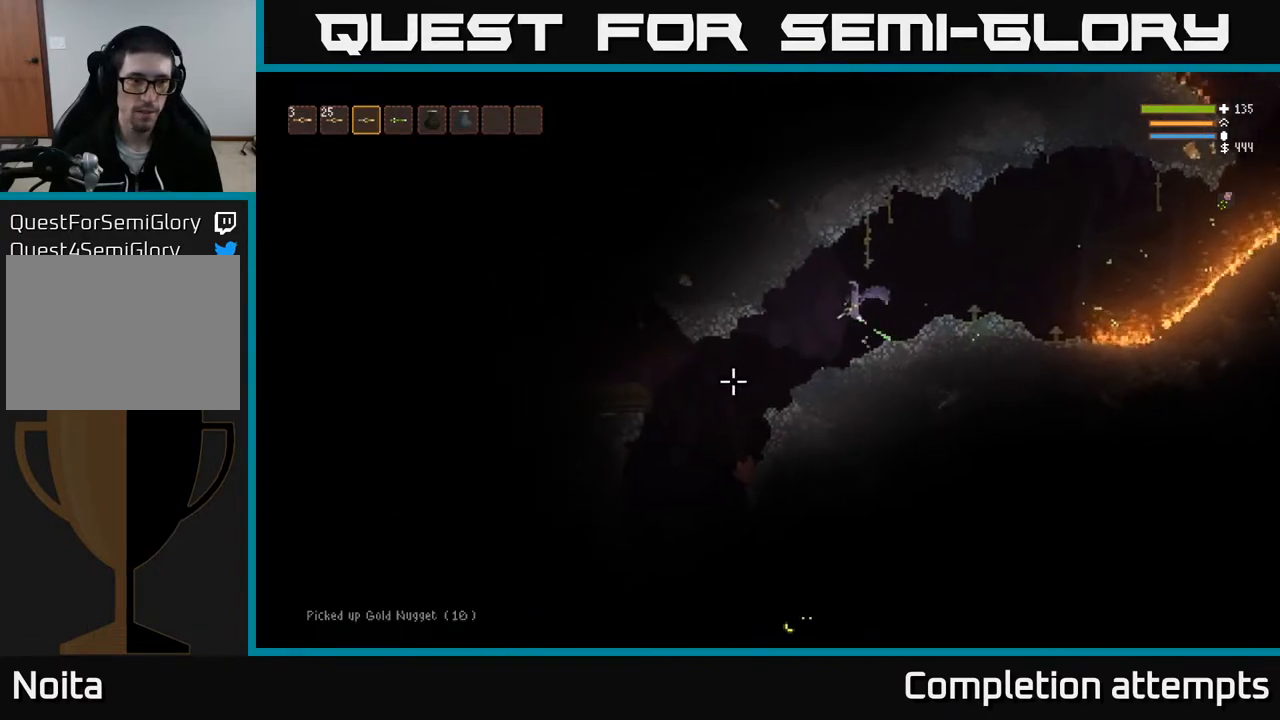
{"buttons": [], "left_stick": "left", "right_stick": "down", "events": [[483, "right_stick", "down"]]}
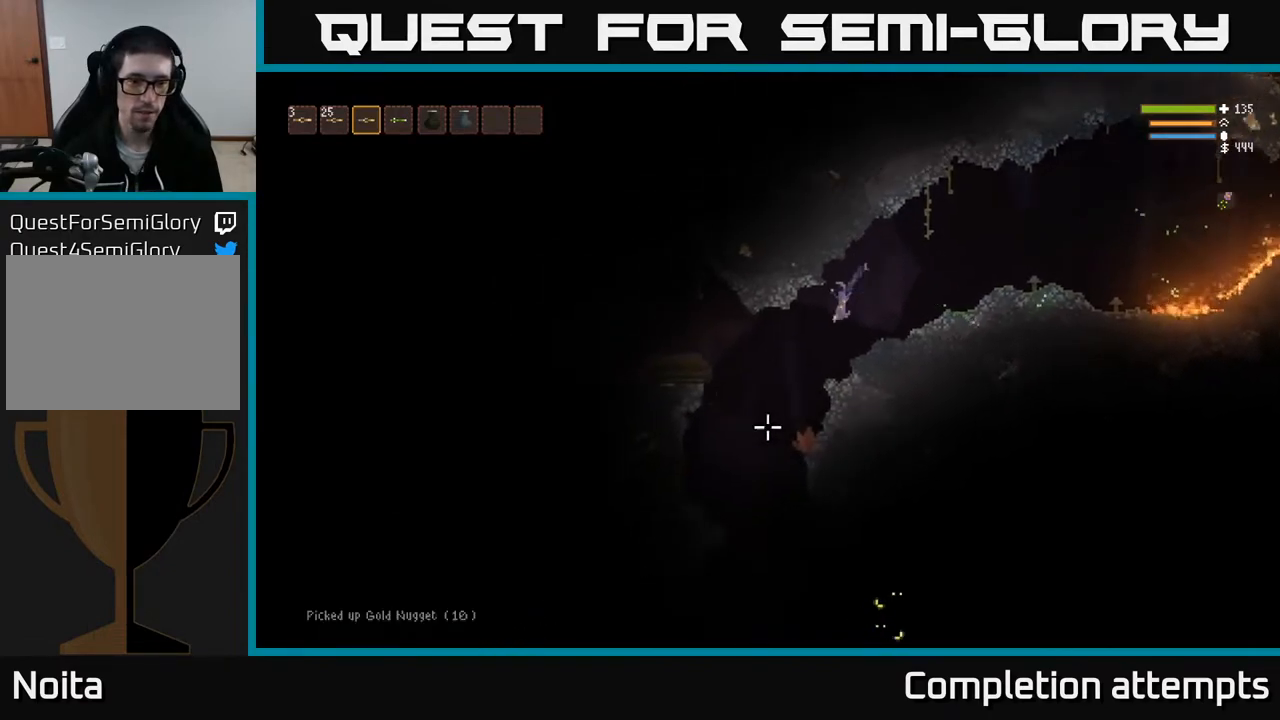
{"buttons": ["L2", "R2"], "left_stick": "center", "right_stick": "down-right", "events": [[433, "right_stick", "down-right"], [450, "L2", "down"], [483, "R2", "down"], [500, "left_stick", "center"]]}
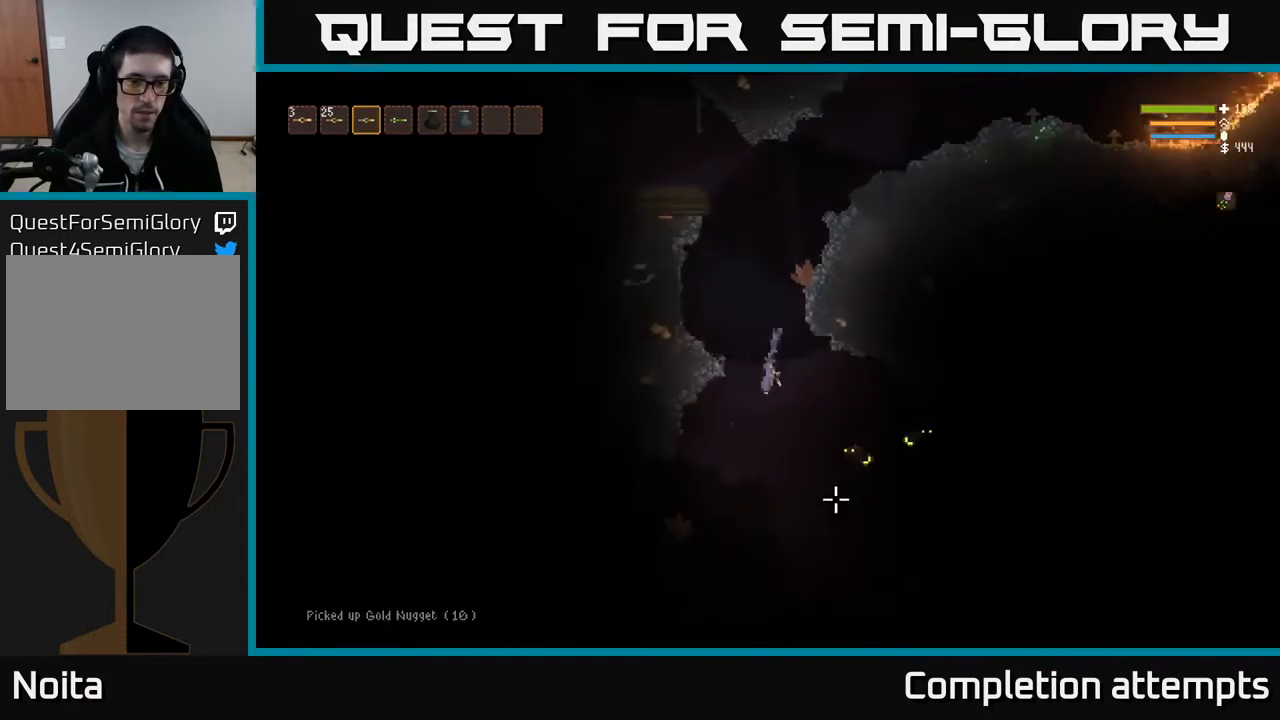
{"buttons": ["L2"], "left_stick": "right", "right_stick": "down-right", "events": [[100, "R2", "up"], [350, "R2", "down"], [450, "R2", "up"], [450, "left_stick", "right"]]}